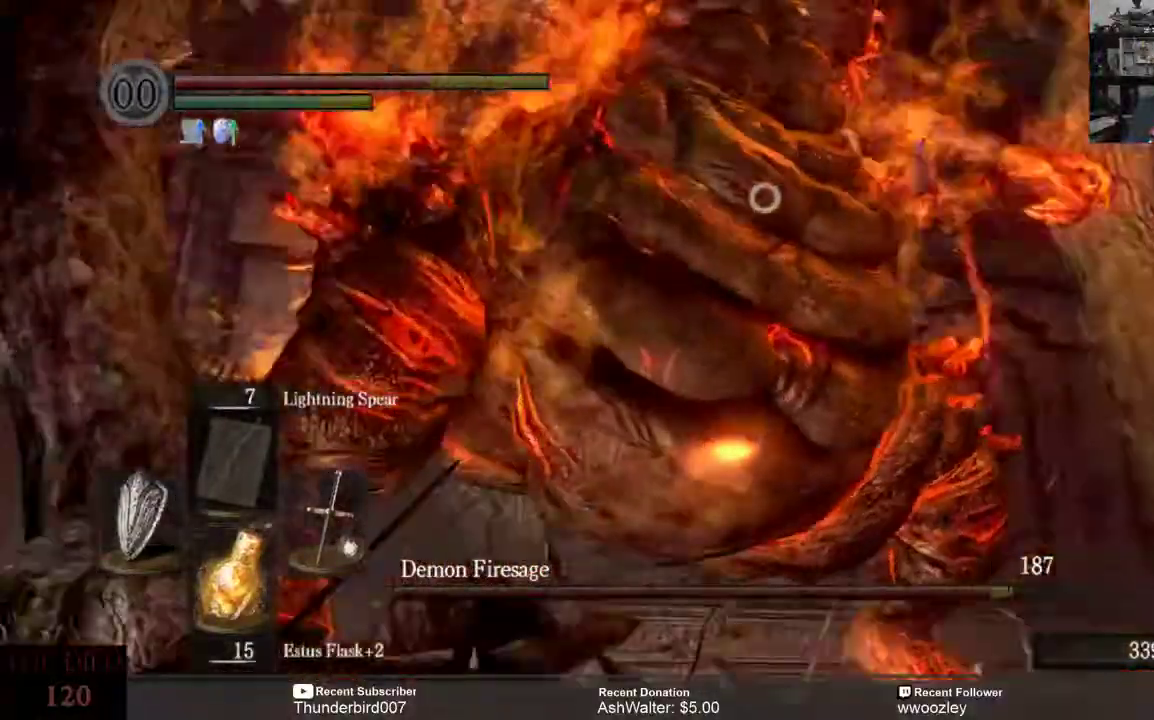
Gameplay with a controller (Xbox layout); each line is a JSON object with the inputs held at the frame after it. "events" lists button and stick changes between this image and that frame as [ms after this image, input, new state], when the widget could be followed in between. Not read: L1.
{"buttons": [], "left_stick": "up-right", "right_stick": "center"}
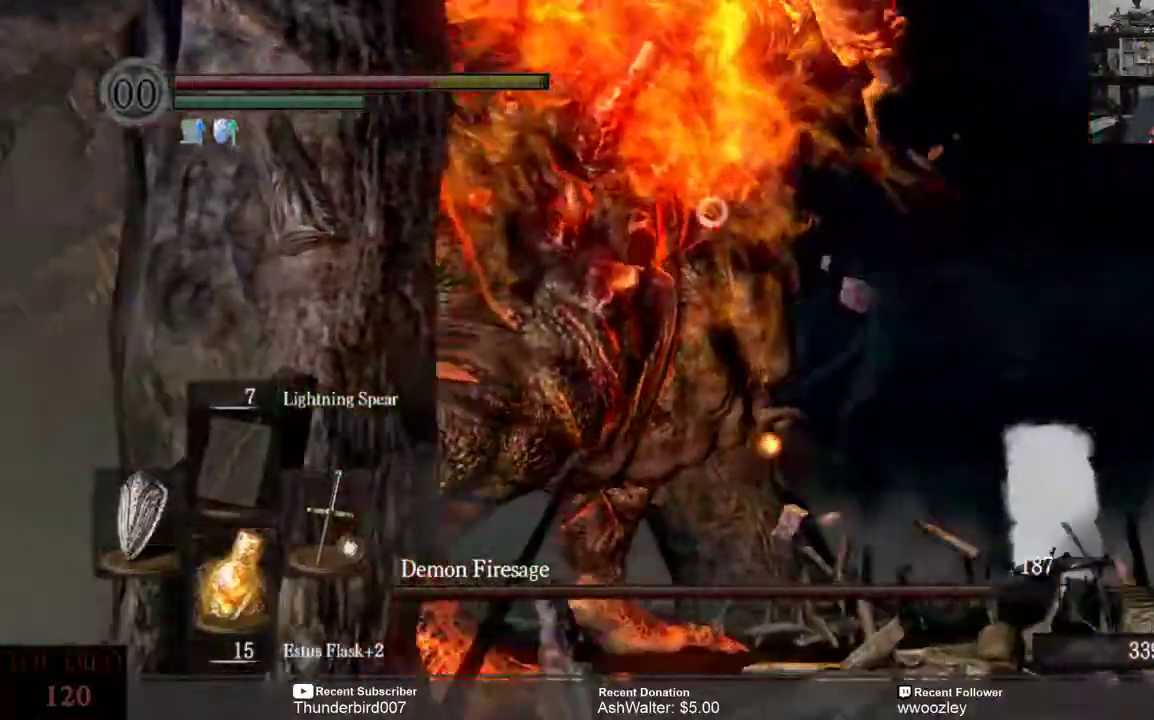
{"buttons": [], "left_stick": "up-right", "right_stick": "center", "events": []}
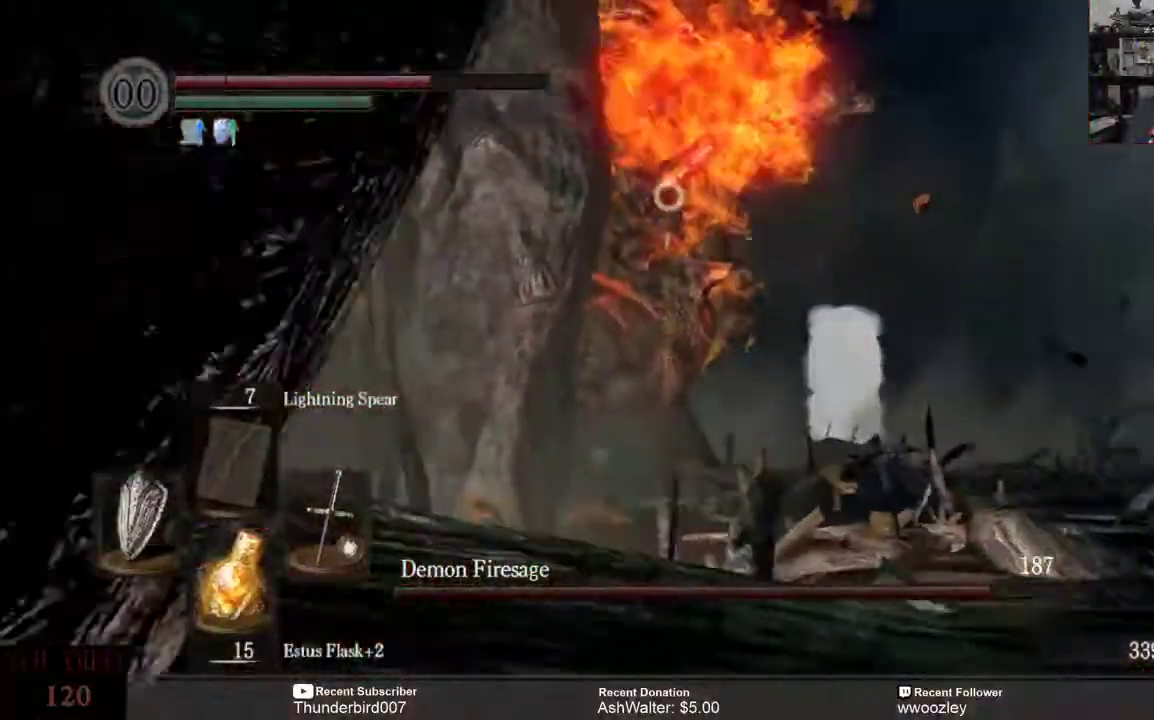
{"buttons": [], "left_stick": "up-right", "right_stick": "center", "events": []}
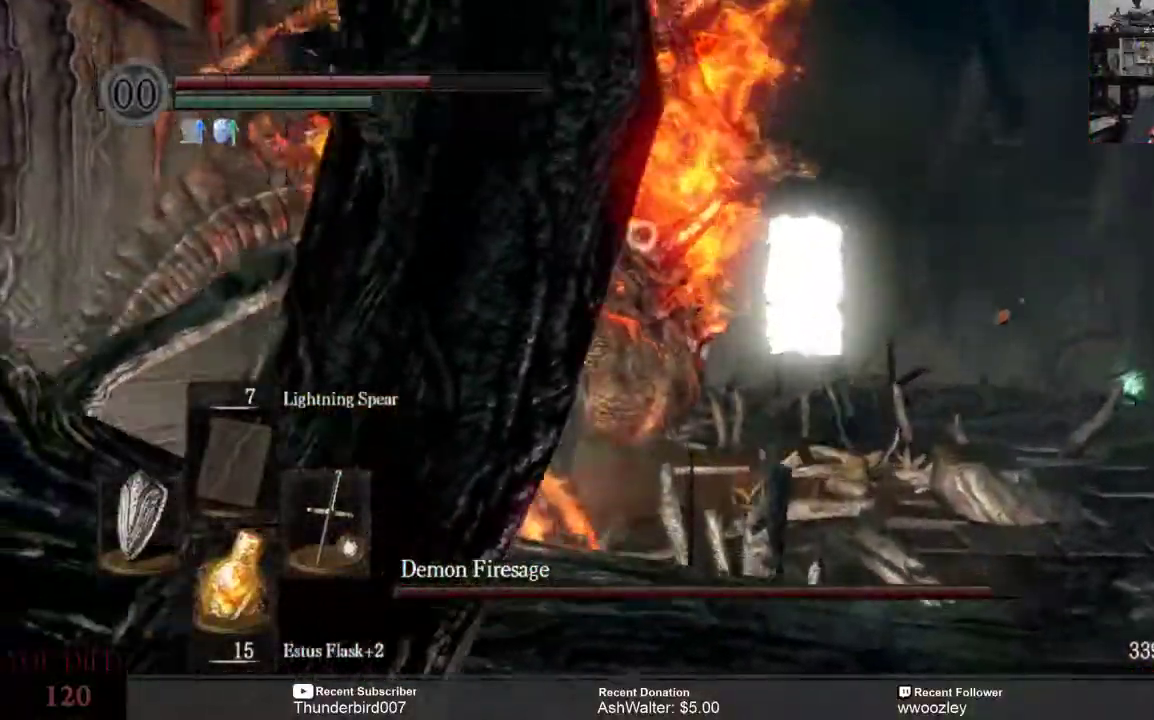
{"buttons": [], "left_stick": "up-right", "right_stick": "center", "events": []}
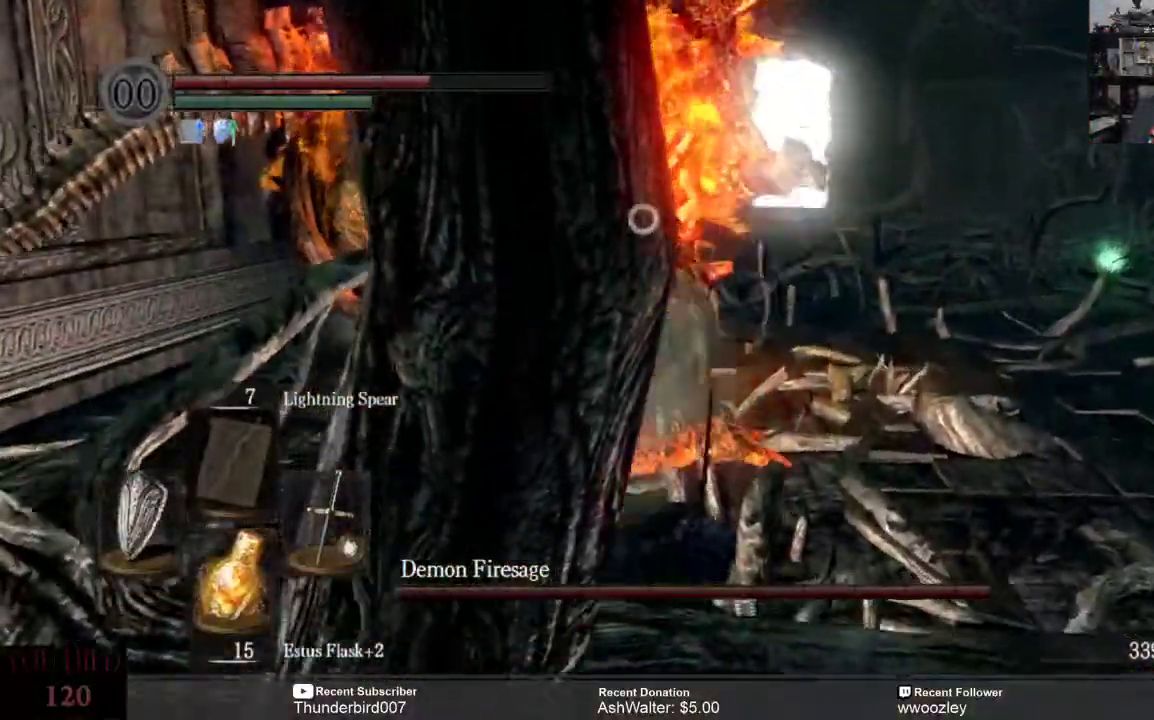
{"buttons": [], "left_stick": "up-left", "right_stick": "center", "events": [[167, "left_stick", "up"], [367, "left_stick", "up-left"]]}
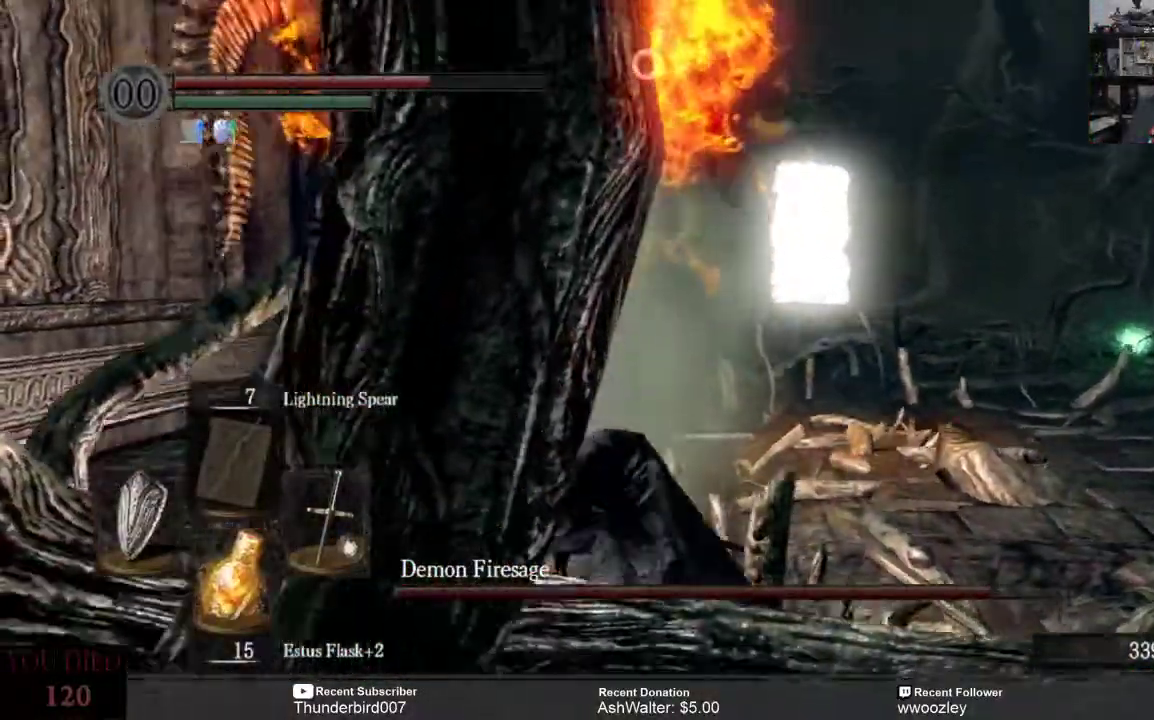
{"buttons": [], "left_stick": "right", "right_stick": "center", "events": [[117, "L3", "down"], [283, "left_stick", "right"], [417, "L3", "up"]]}
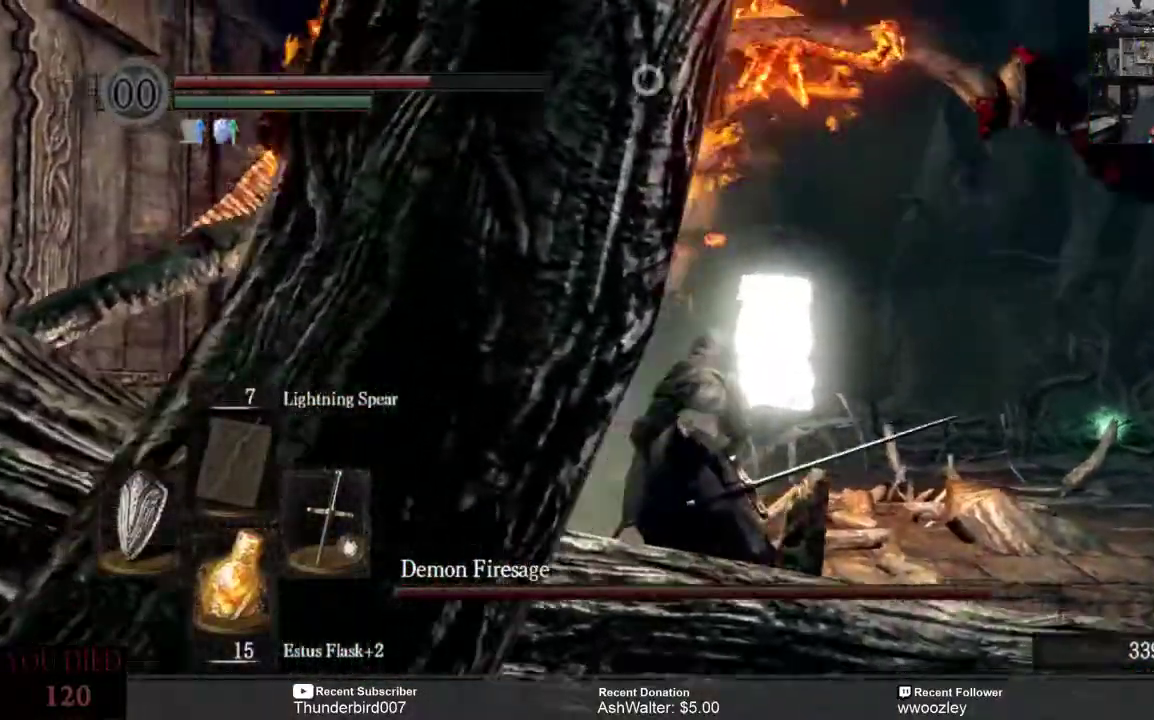
{"buttons": [], "left_stick": "right", "right_stick": "center", "events": []}
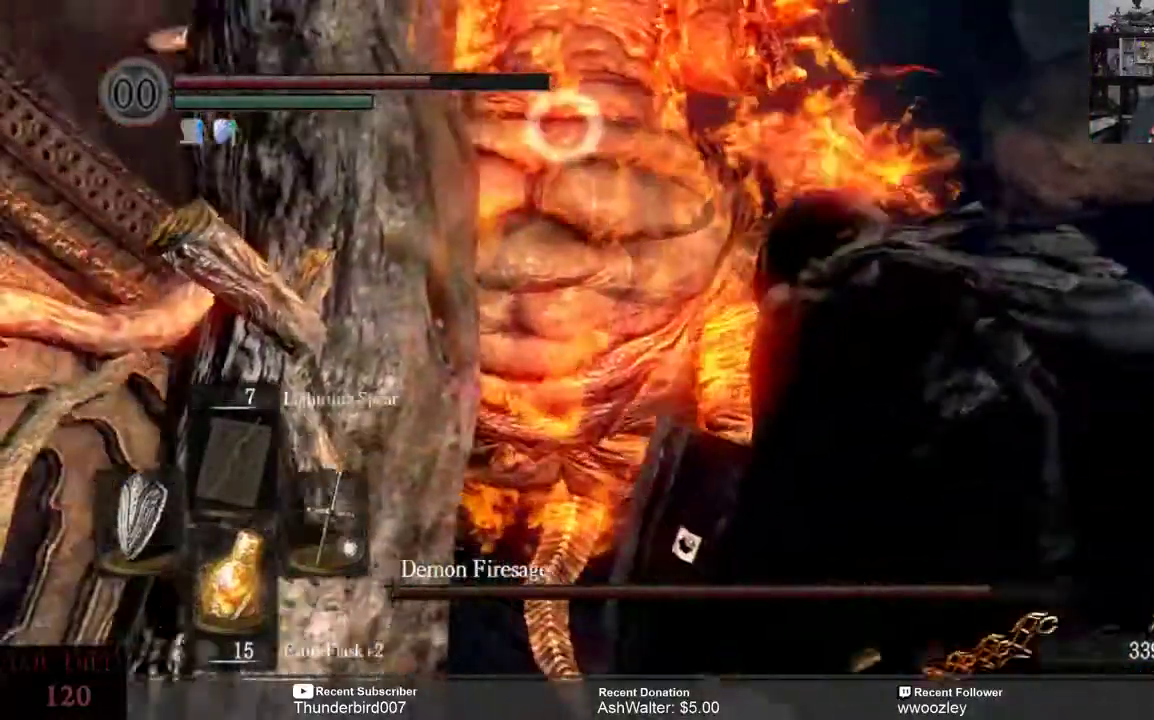
{"buttons": ["L3"], "left_stick": "down-left", "right_stick": "center", "events": [[50, "L3", "down"], [133, "left_stick", "down"], [217, "left_stick", "down-left"]]}
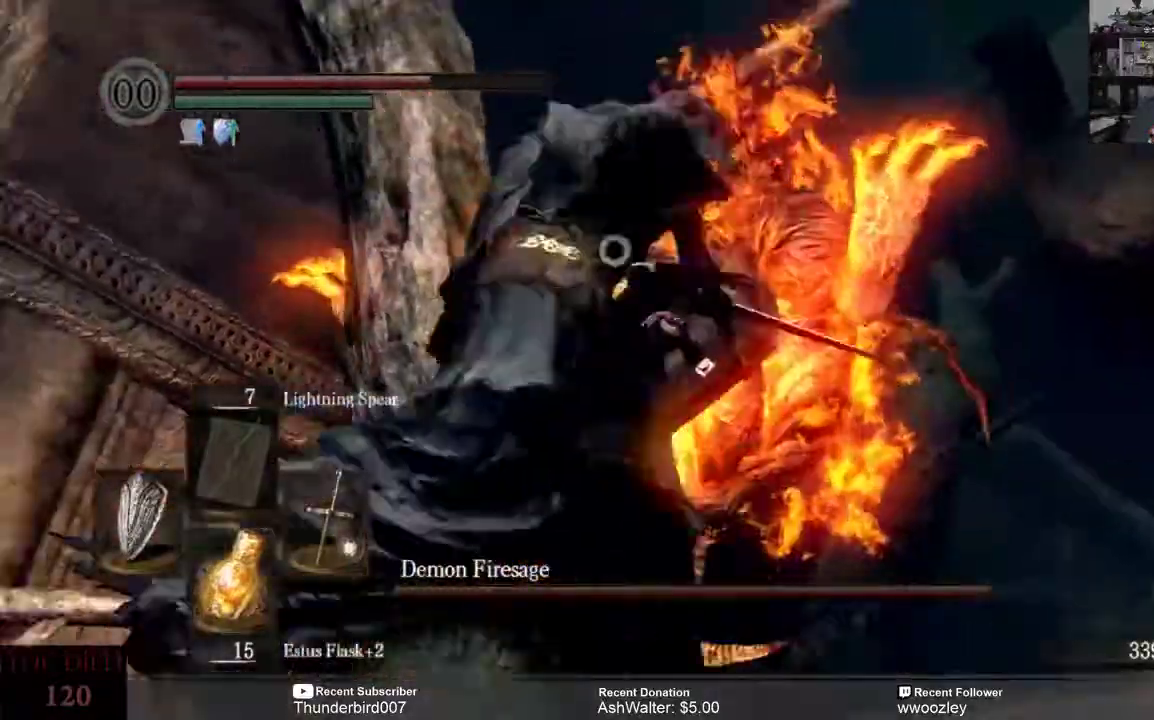
{"buttons": ["L3"], "left_stick": "down-left", "right_stick": "center", "events": [[67, "left_stick", "left"], [500, "left_stick", "down-left"]]}